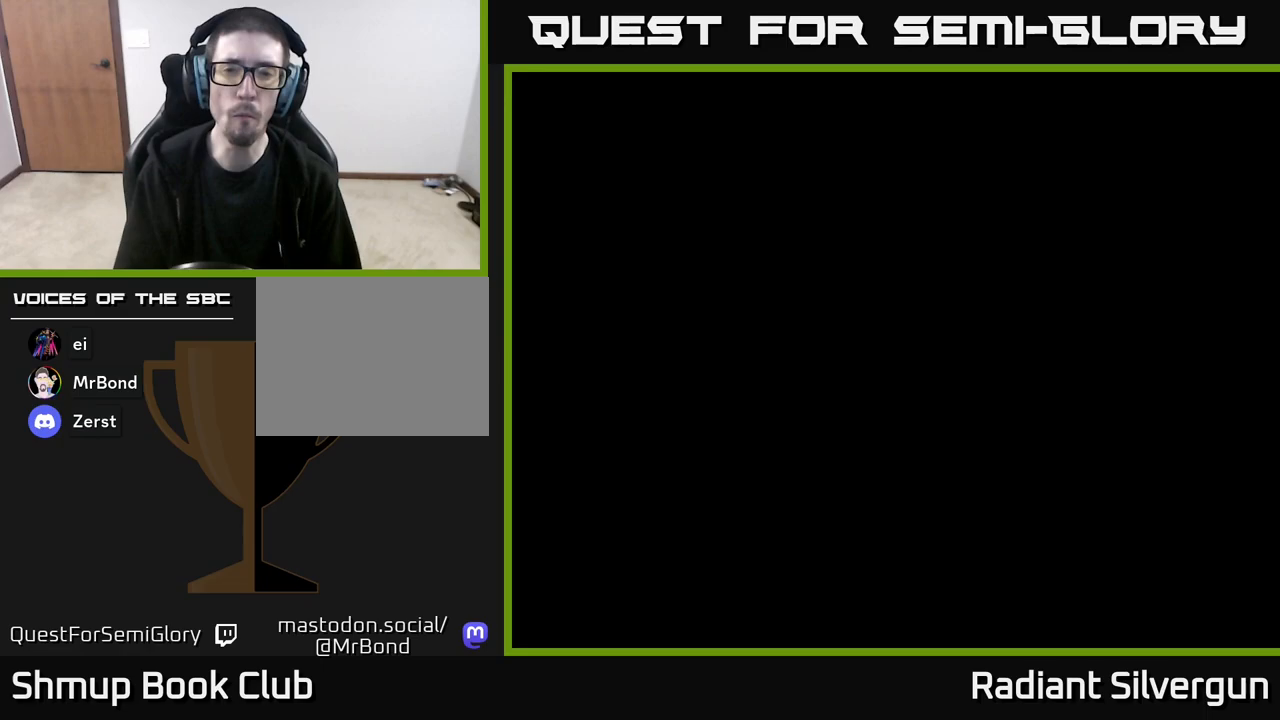
Gameplay with a controller (Xbox layout); each line is a JSON object with the inputs held at the frame after it. "events" lists button and stick changes between this image and that frame as [ms after this image, input, new state], when the widget could be followed in between. Not read: right_stick.
{"buttons": [], "left_stick": "center", "events": []}
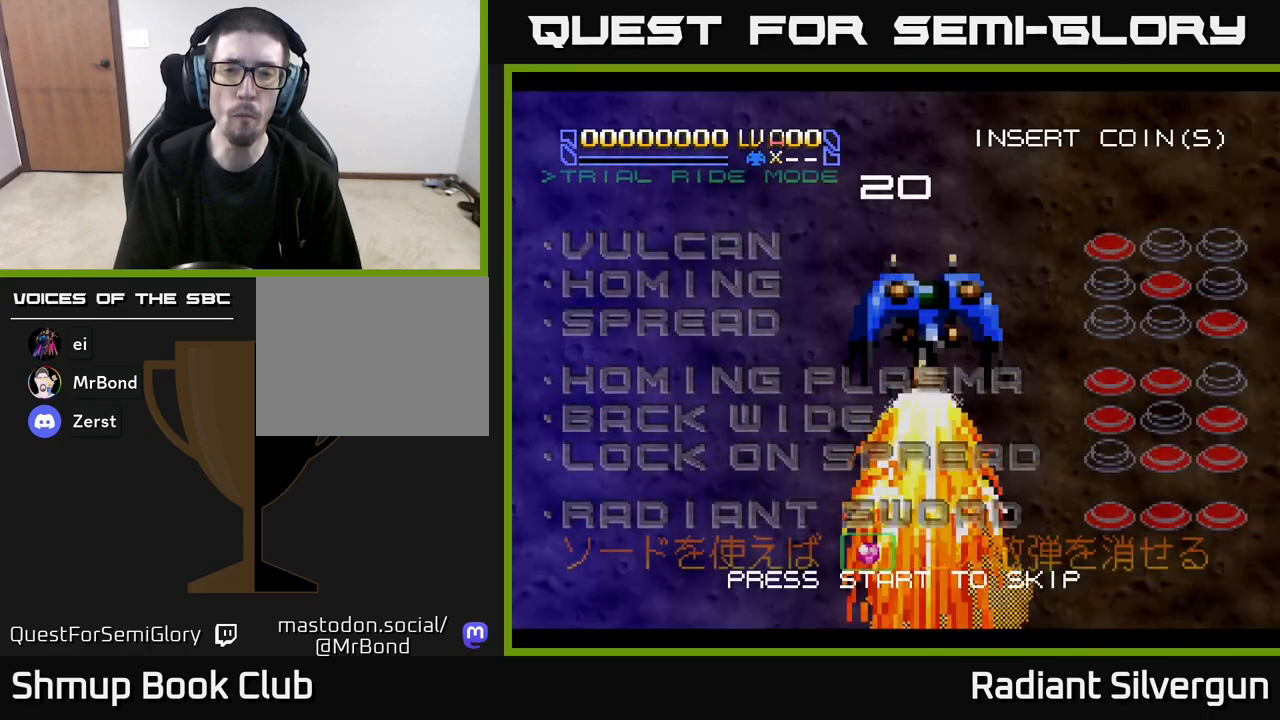
{"buttons": [], "left_stick": "center", "events": []}
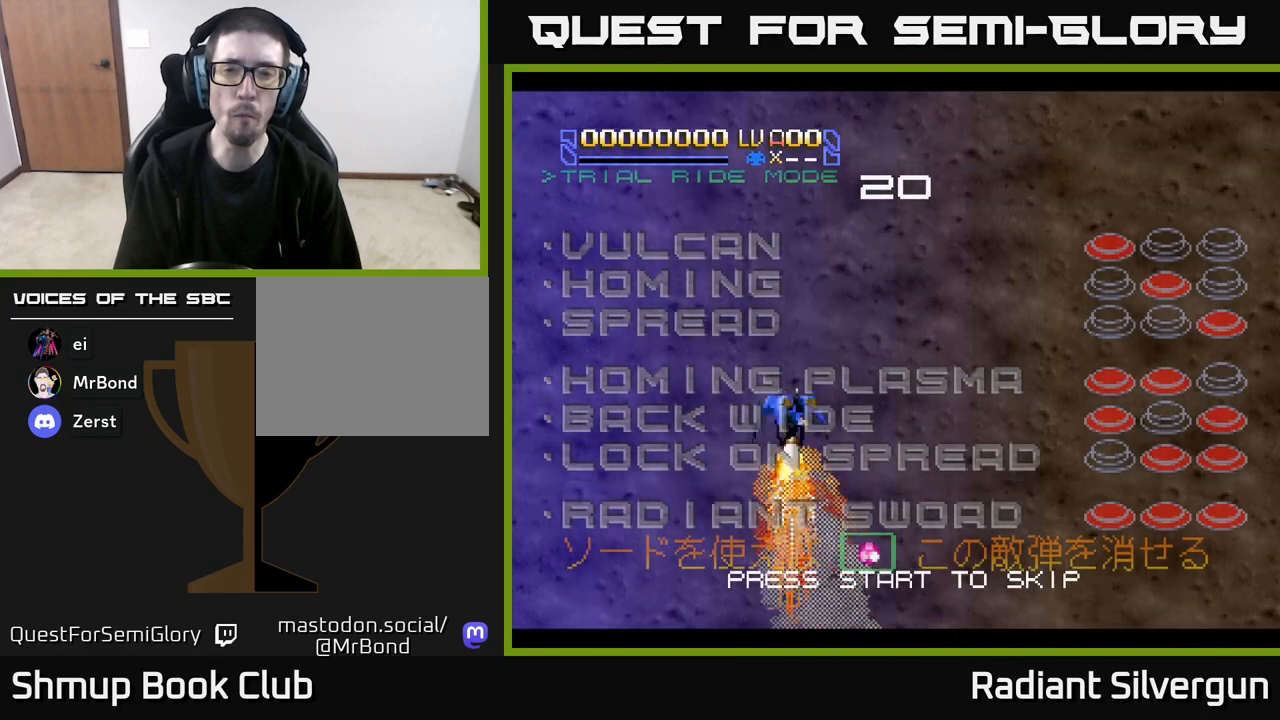
{"buttons": ["START"], "left_stick": "center", "events": [[333, "START", "down"]]}
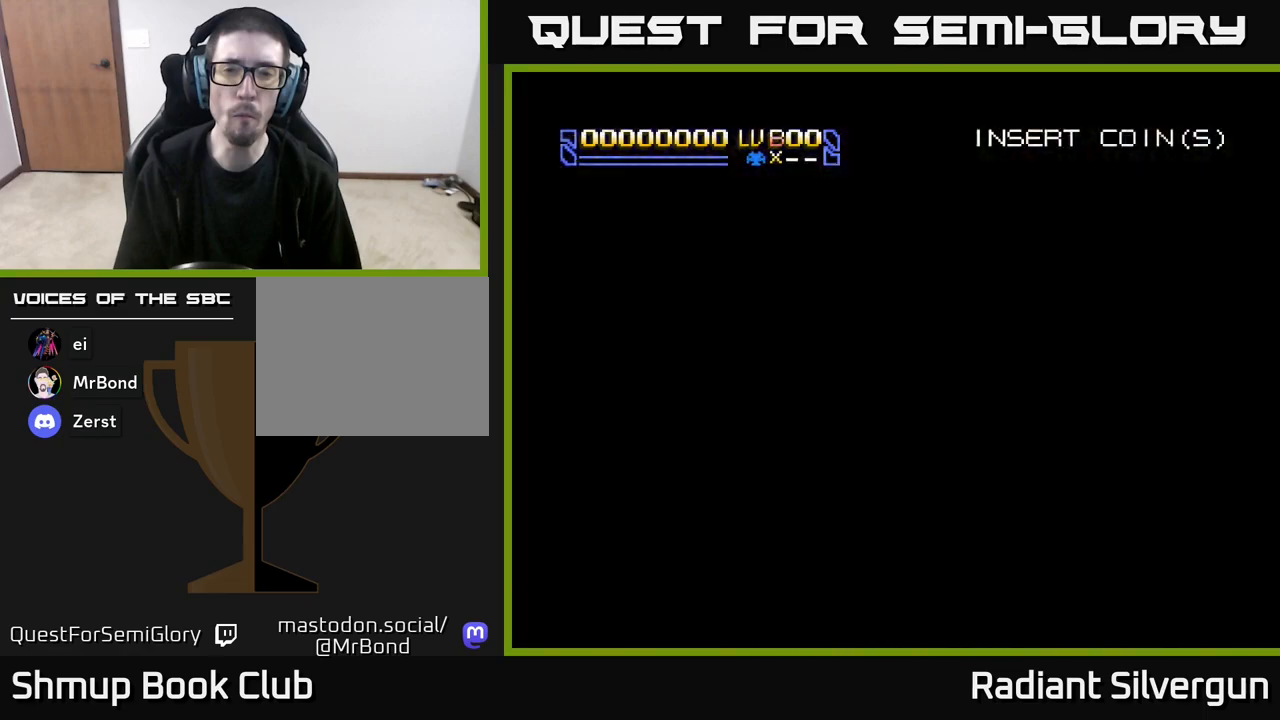
{"buttons": [], "left_stick": "center", "events": [[17, "START", "up"]]}